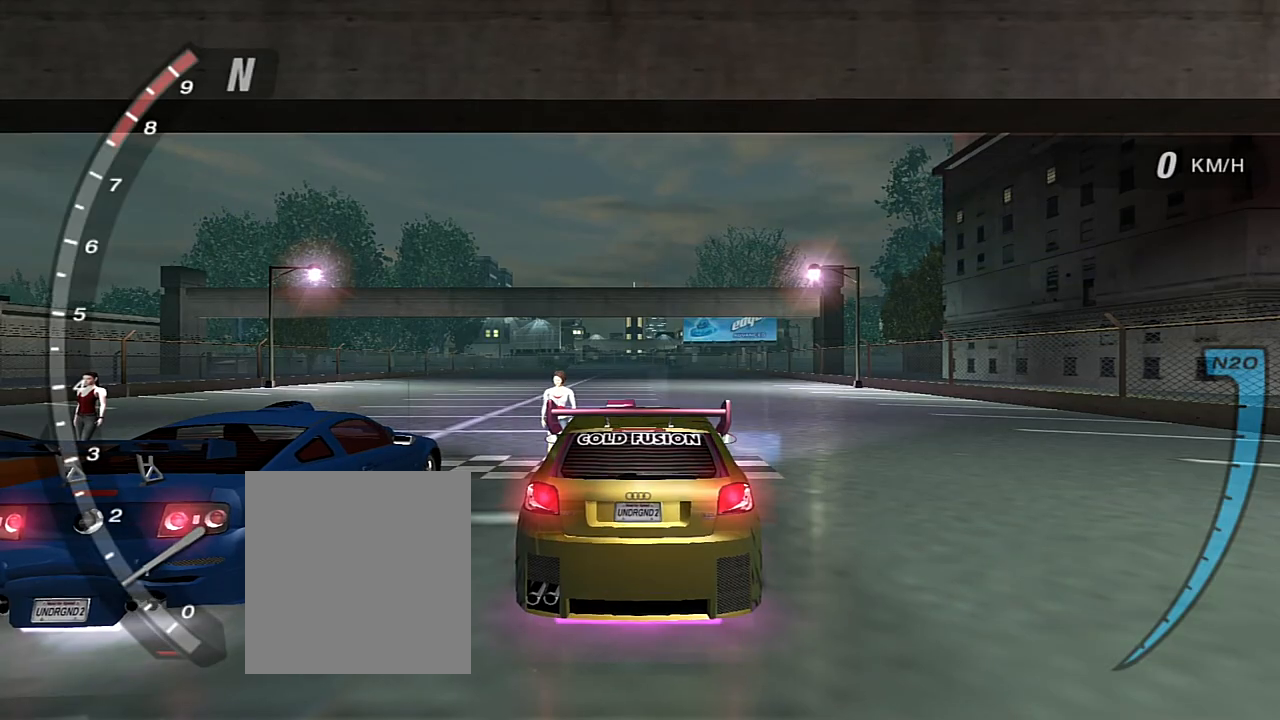
Gameplay with a controller (Xbox layout); each line is a JSON object with the inputs held at the frame after it. "events" lists button and stick changes between this image and that frame as [ms after this image, input, new state], when the widget could be followed in between. Not read: L3.
{"buttons": ["R2"], "left_stick": "center", "right_stick": "center", "events": [[501, "R2", "down"]]}
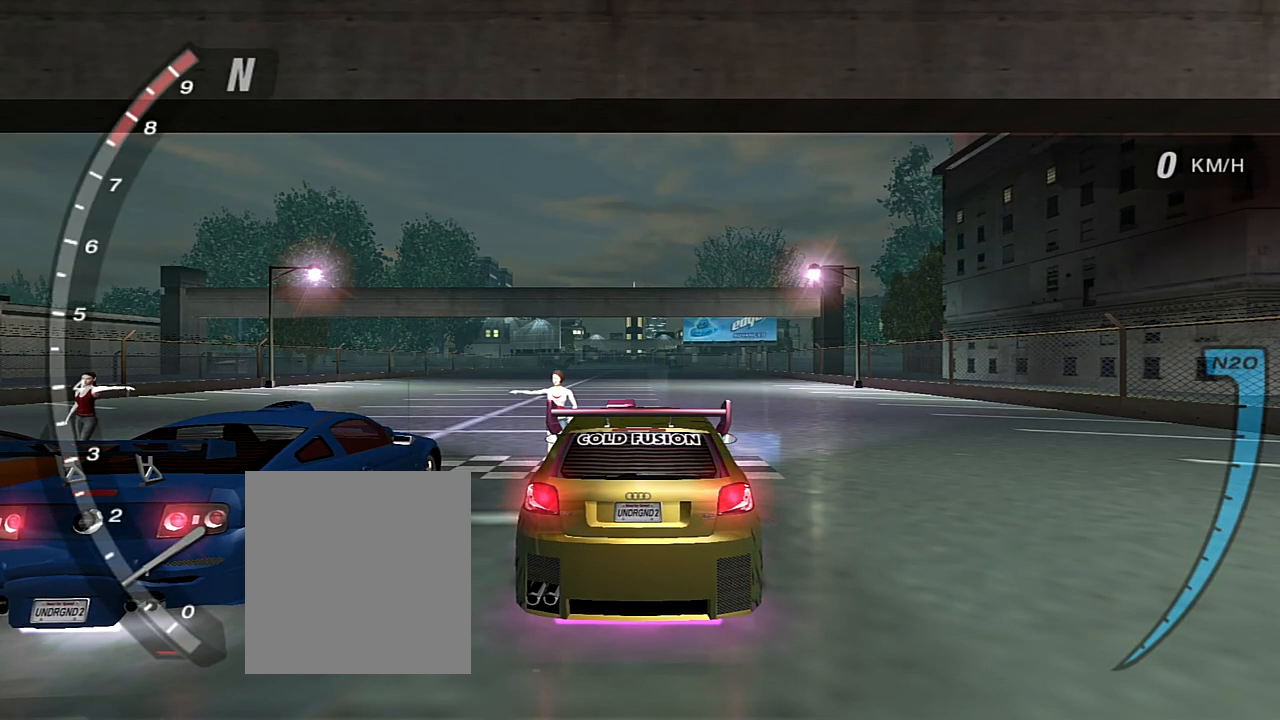
{"buttons": ["R2"], "left_stick": "center", "right_stick": "center", "events": []}
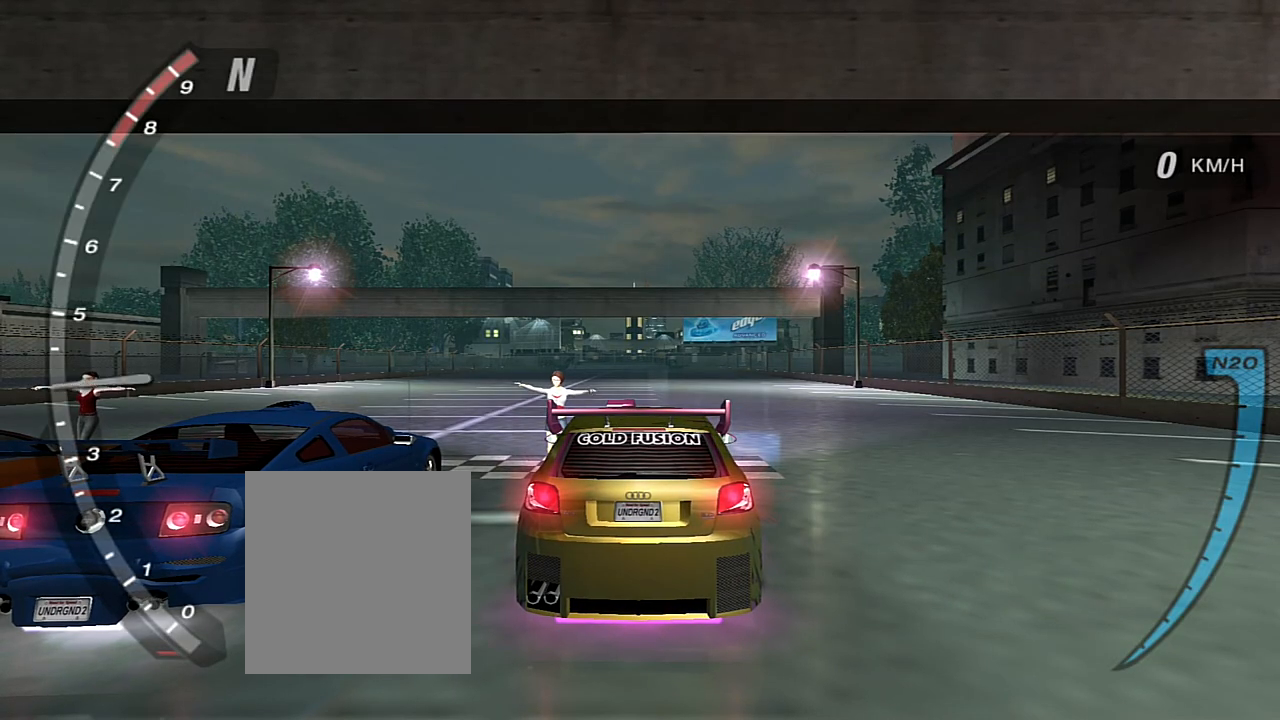
{"buttons": [], "left_stick": "center", "right_stick": "center", "events": [[234, "R2", "up"]]}
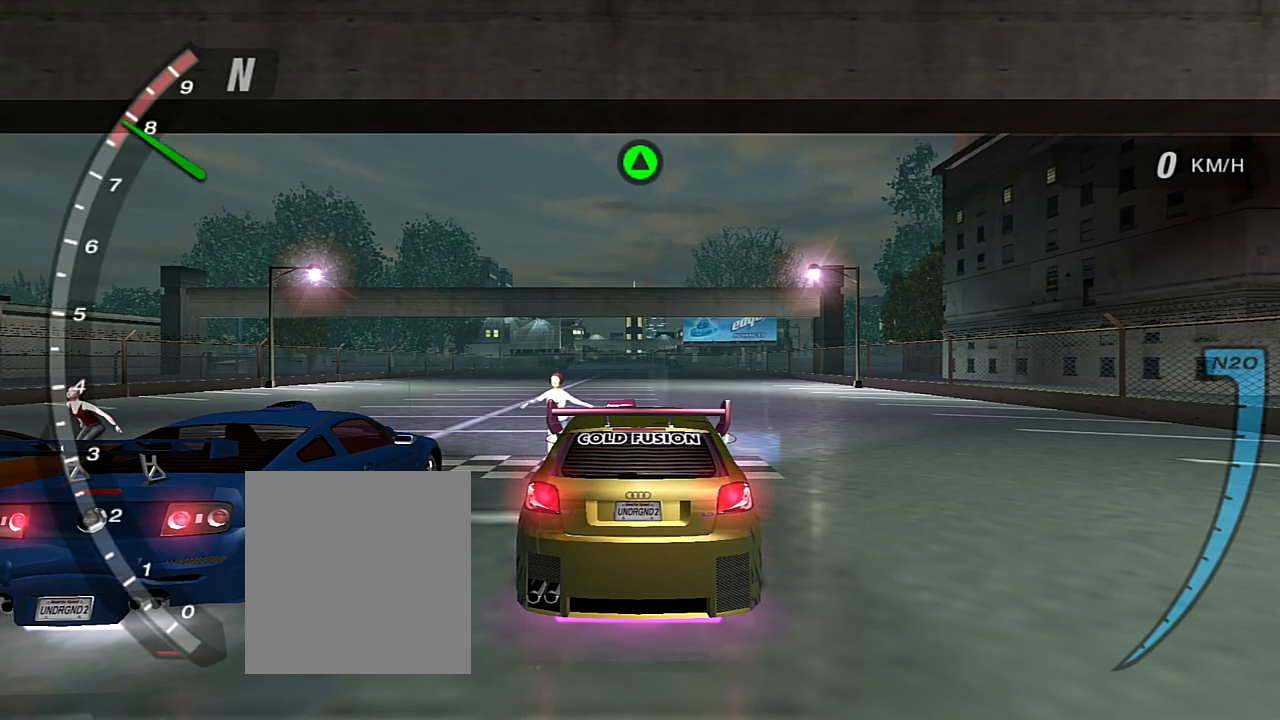
{"buttons": ["R2"], "left_stick": "center", "right_stick": "center", "events": [[267, "R2", "down"]]}
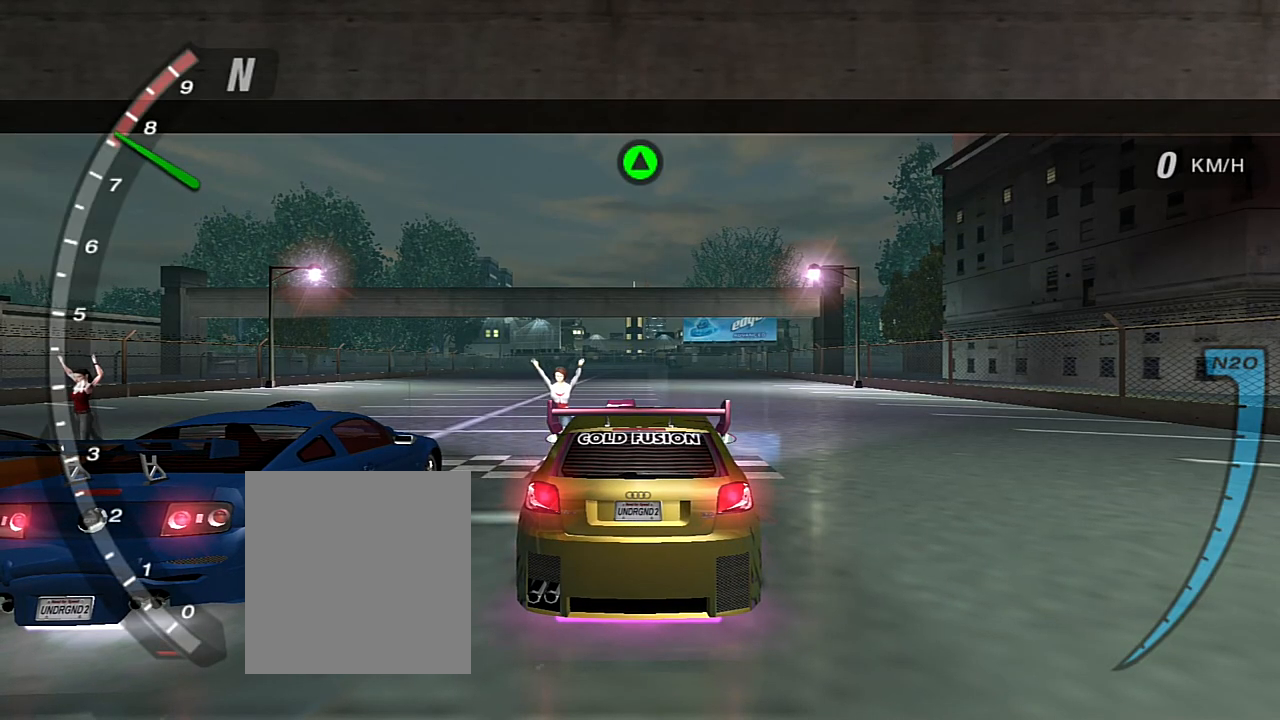
{"buttons": [], "left_stick": "center", "right_stick": "center", "events": [[334, "R2", "up"]]}
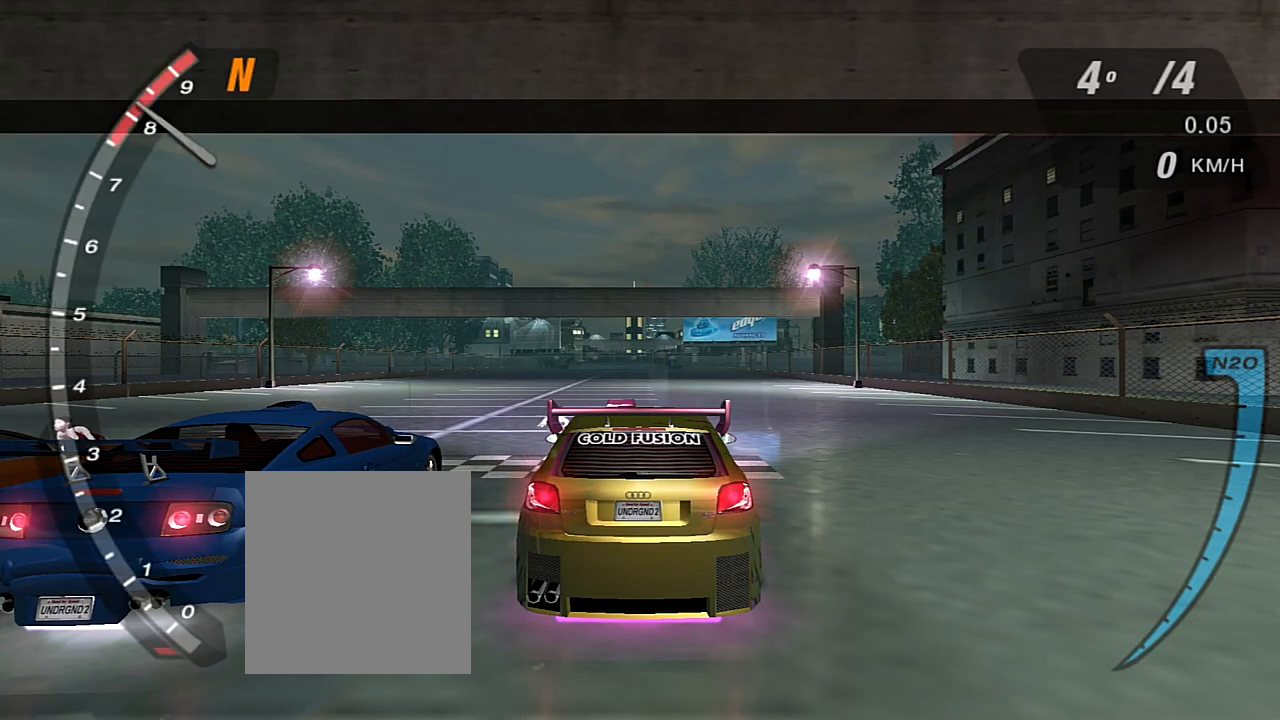
{"buttons": ["R2"], "left_stick": "center", "right_stick": "center", "events": [[233, "R2", "down"]]}
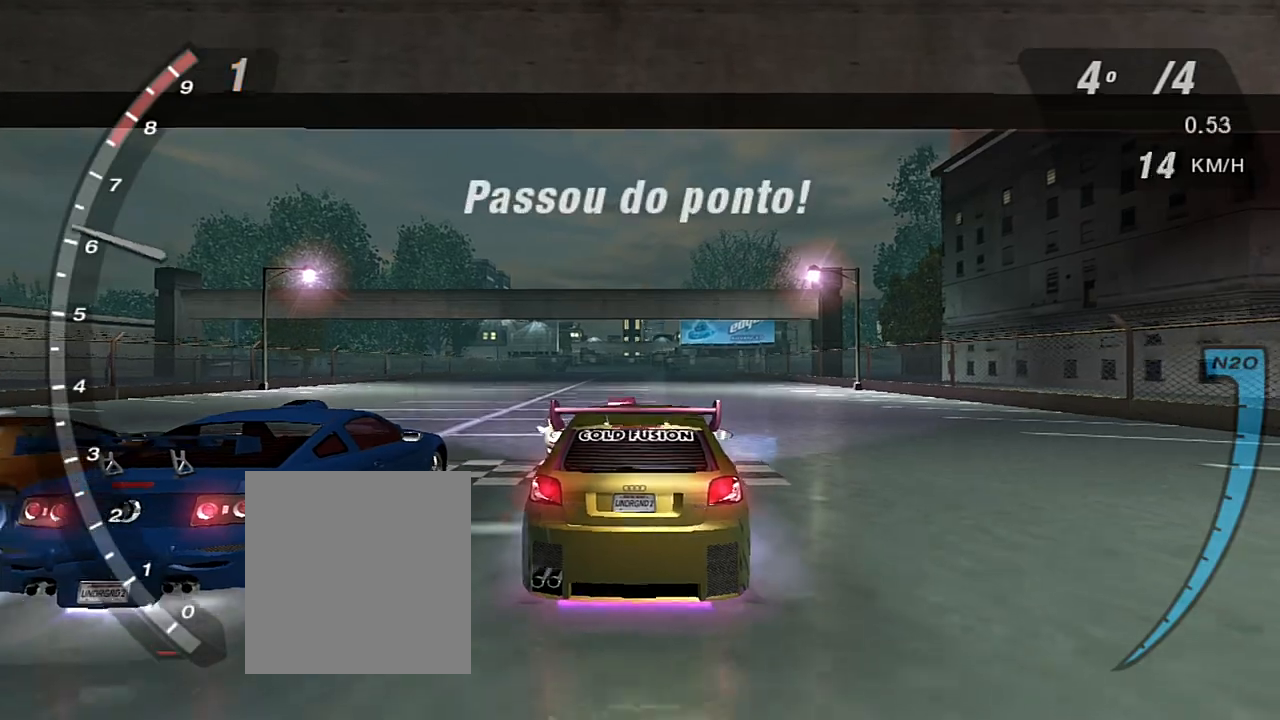
{"buttons": ["R2"], "left_stick": "center", "right_stick": "center", "events": [[301, "left_stick", "up-left"], [434, "left_stick", "center"]]}
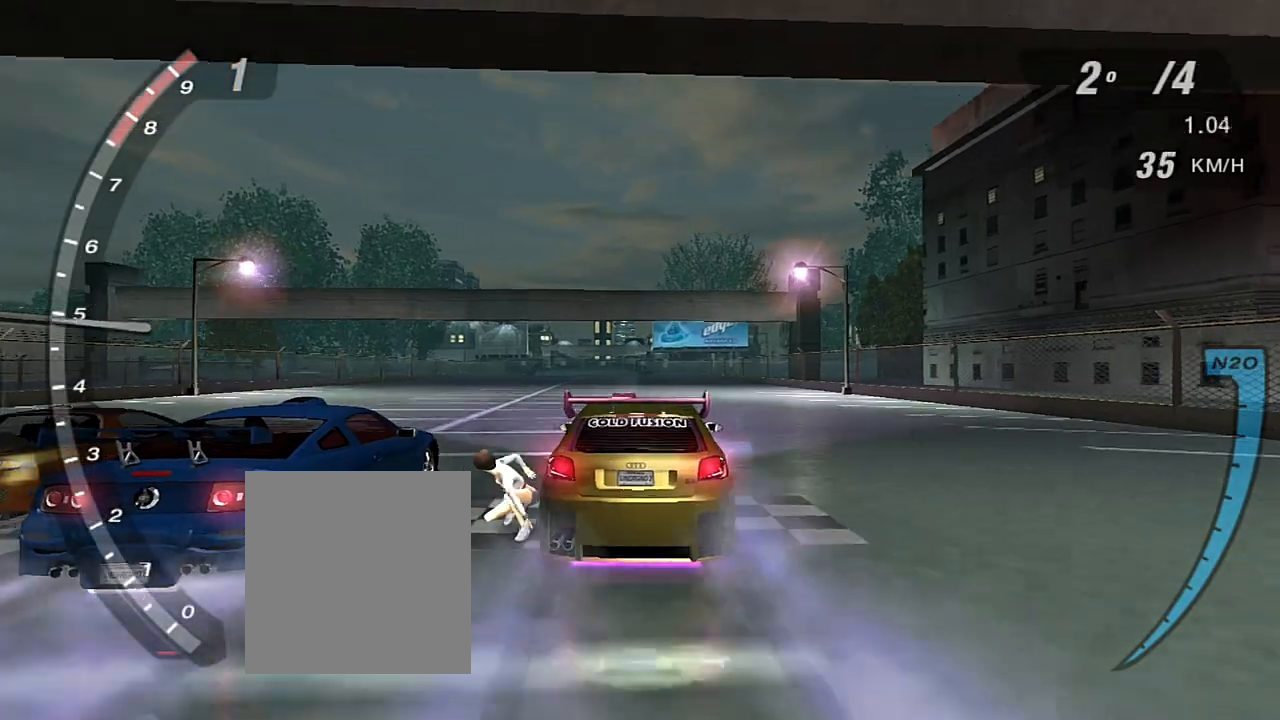
{"buttons": ["R2"], "left_stick": "center", "right_stick": "center", "events": [[133, "left_stick", "up-left"], [200, "left_stick", "center"], [400, "left_stick", "up-left"], [500, "left_stick", "center"]]}
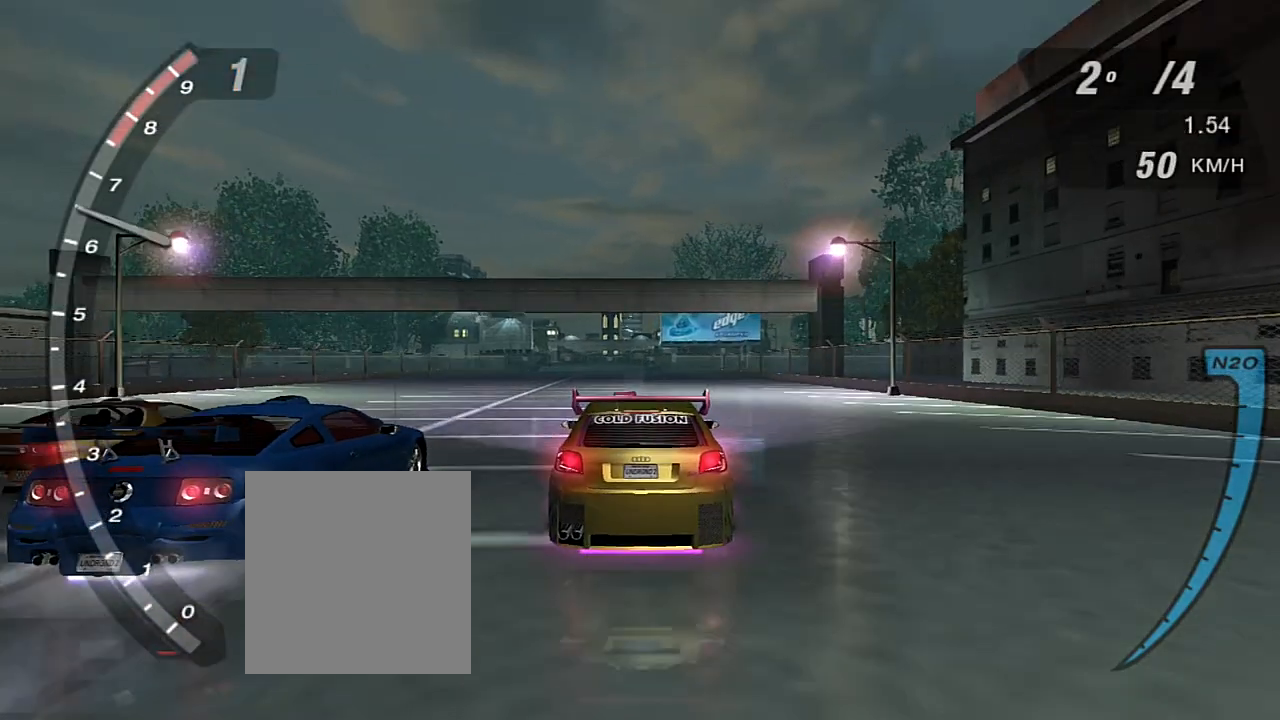
{"buttons": ["R1", "R2"], "left_stick": "center", "right_stick": "center", "events": [[401, "R1", "down"]]}
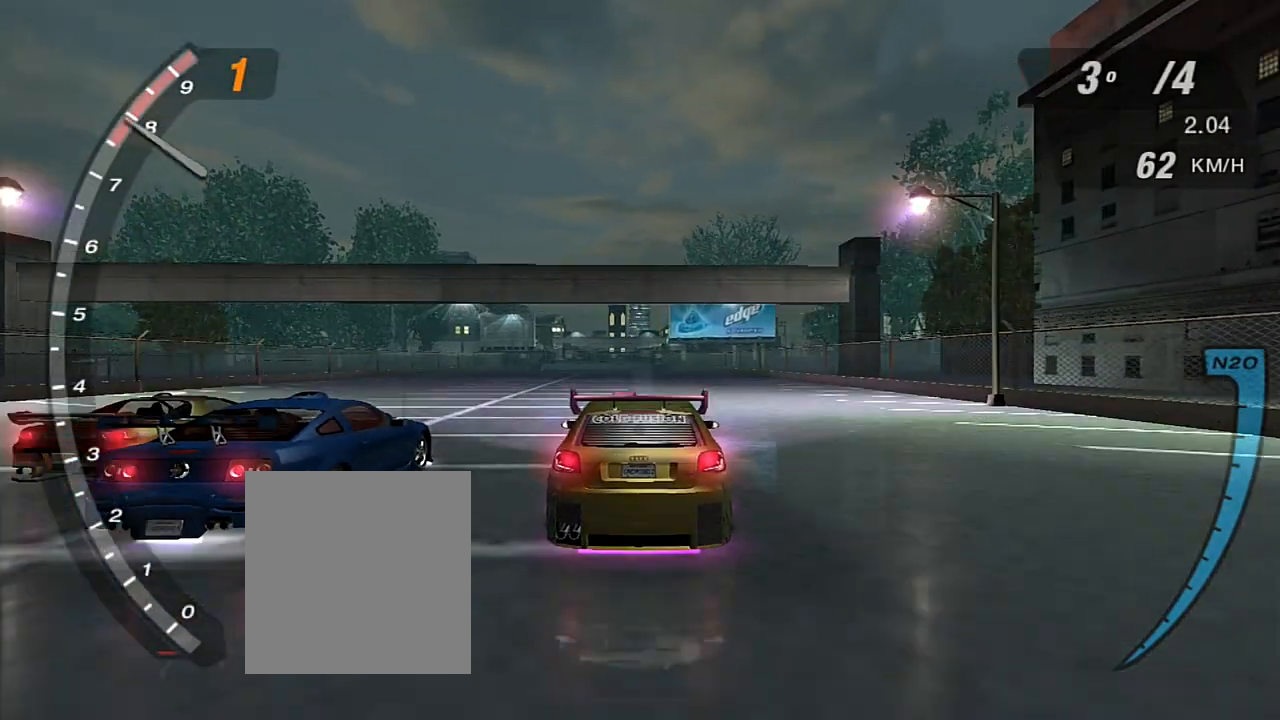
{"buttons": ["X", "R2"], "left_stick": "left", "right_stick": "center", "events": [[33, "R1", "up"], [100, "left_stick", "left"], [233, "left_stick", "center"], [333, "left_stick", "left"], [500, "X", "down"]]}
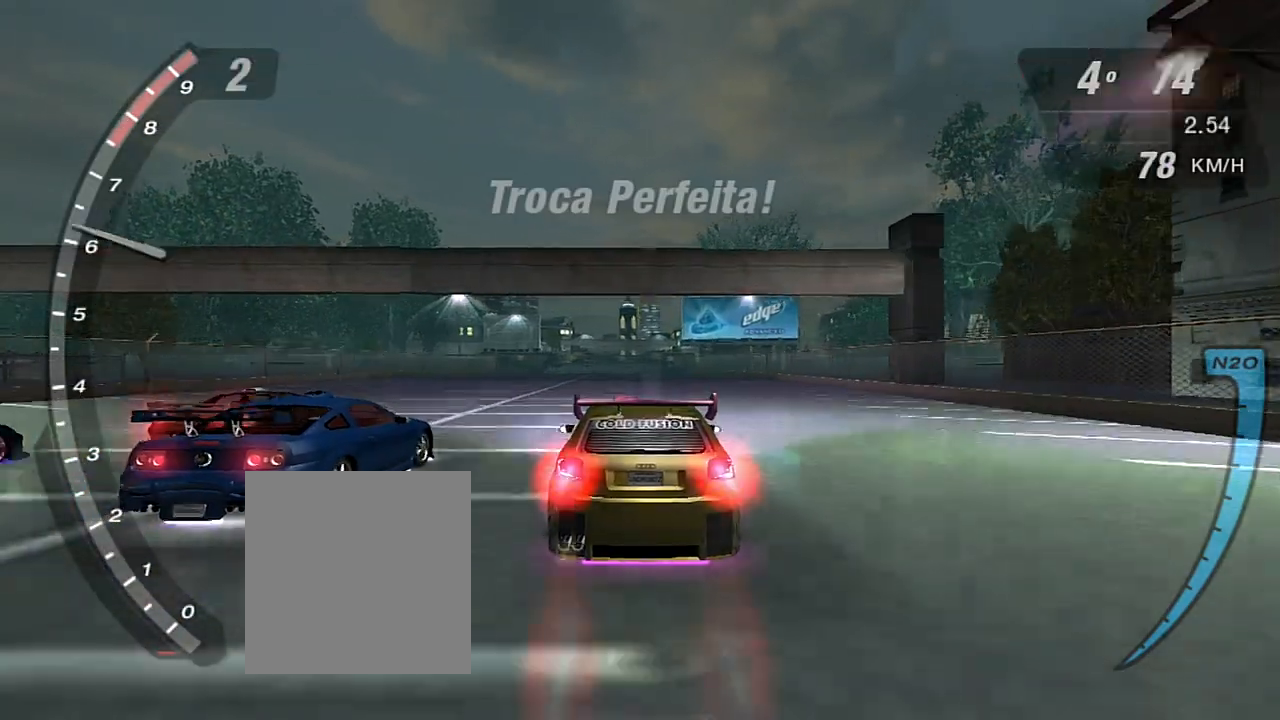
{"buttons": ["R2"], "left_stick": "center", "right_stick": "center", "events": [[34, "left_stick", "center"], [234, "X", "up"]]}
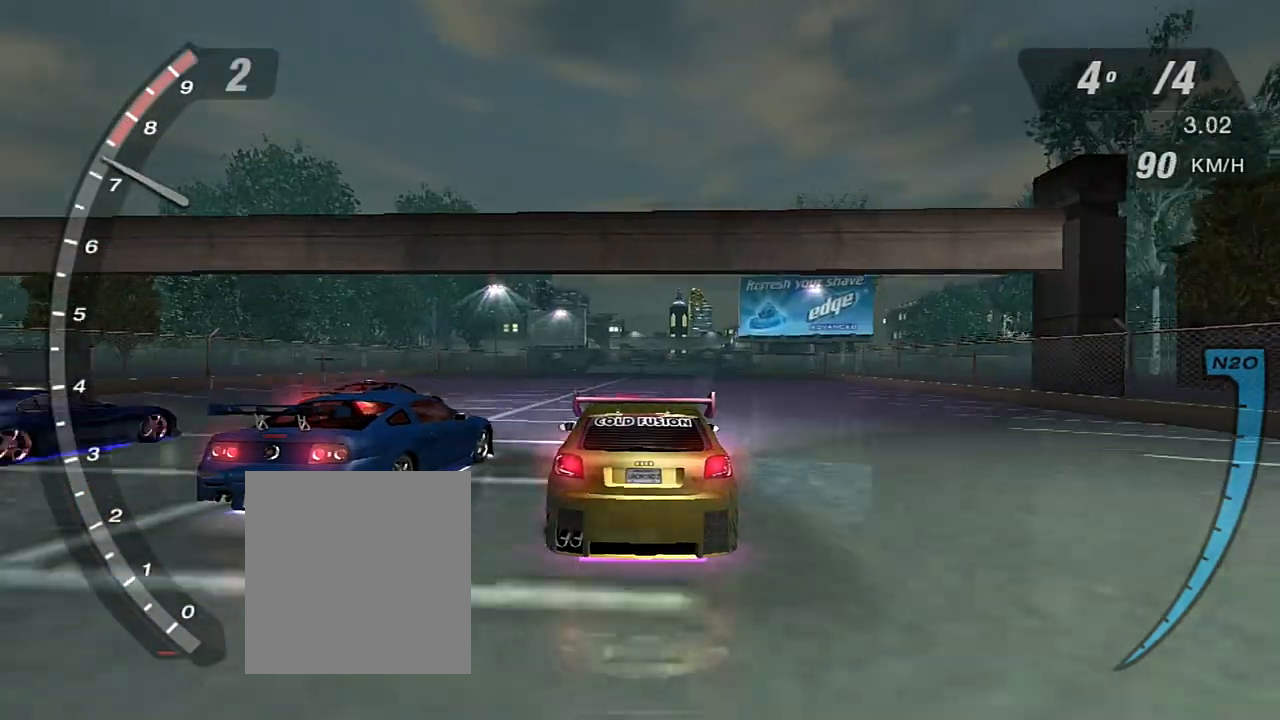
{"buttons": ["R2"], "left_stick": "center", "right_stick": "center", "events": [[33, "left_stick", "left"], [100, "left_stick", "center"]]}
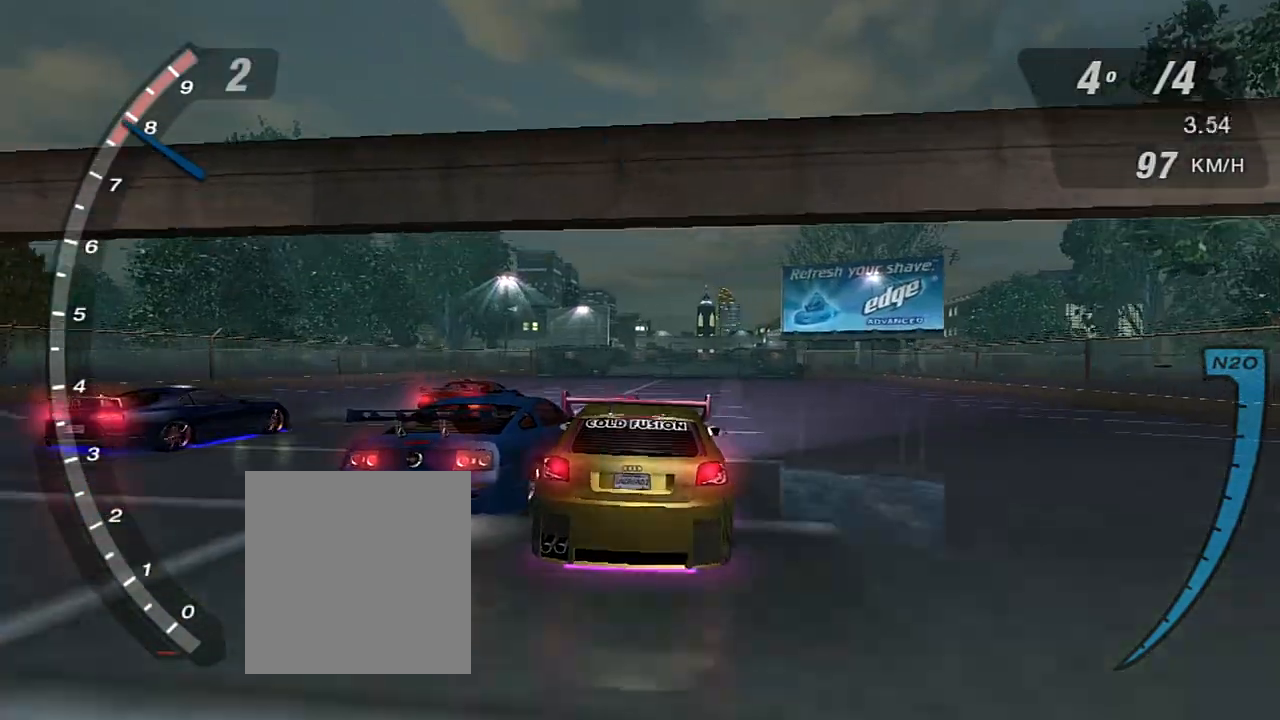
{"buttons": ["X", "R2"], "left_stick": "center", "right_stick": "center", "events": [[67, "R1", "down"], [201, "R1", "up"], [401, "X", "down"]]}
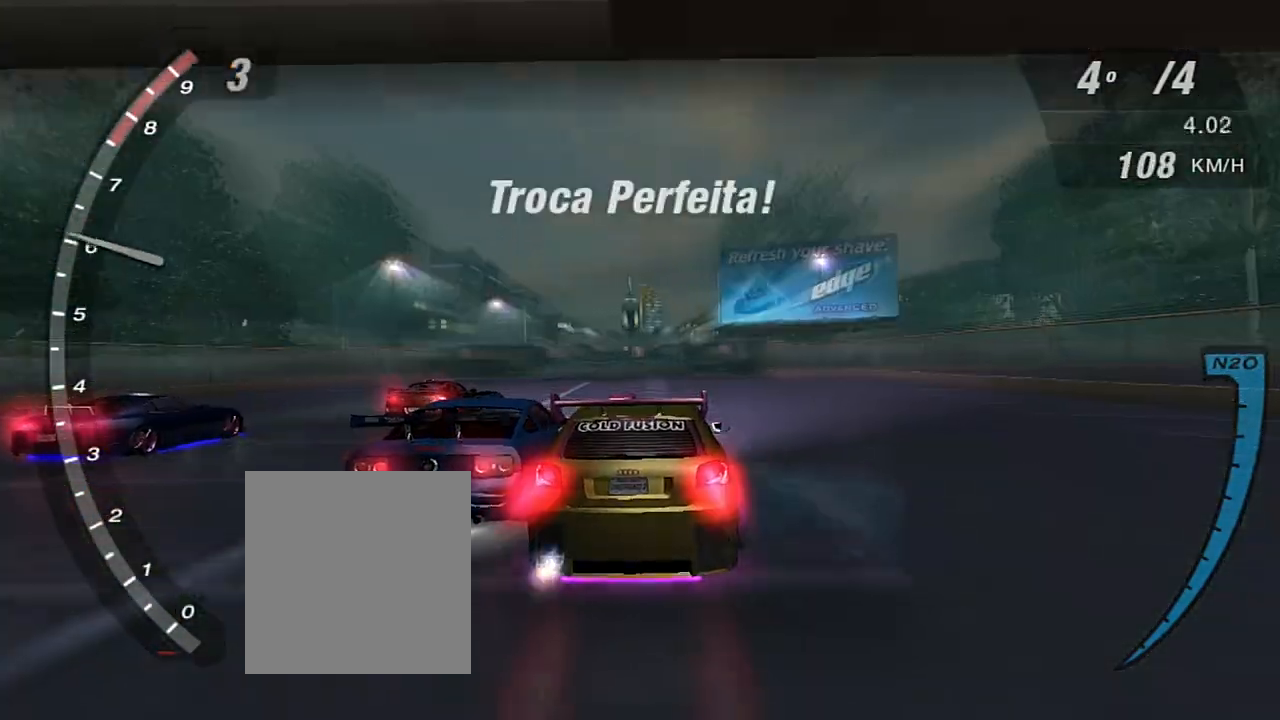
{"buttons": ["X", "R2"], "left_stick": "center", "right_stick": "center", "events": []}
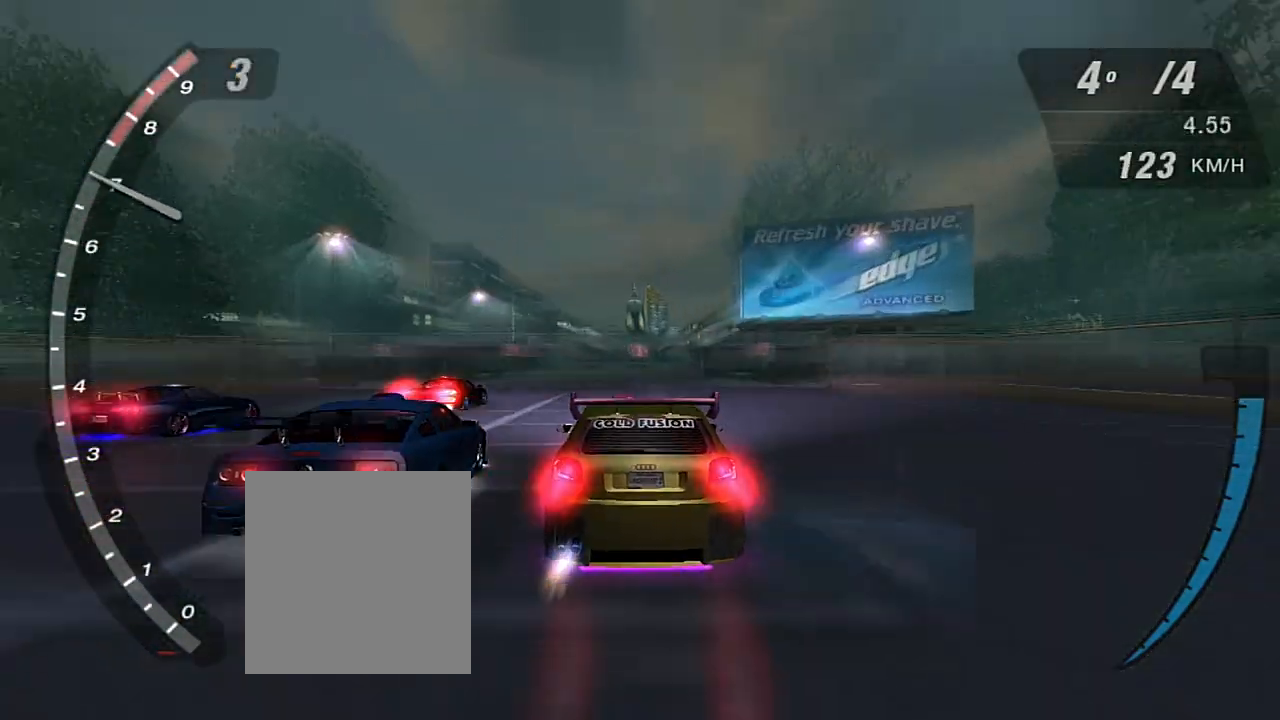
{"buttons": ["X", "R2"], "left_stick": "center", "right_stick": "center", "events": []}
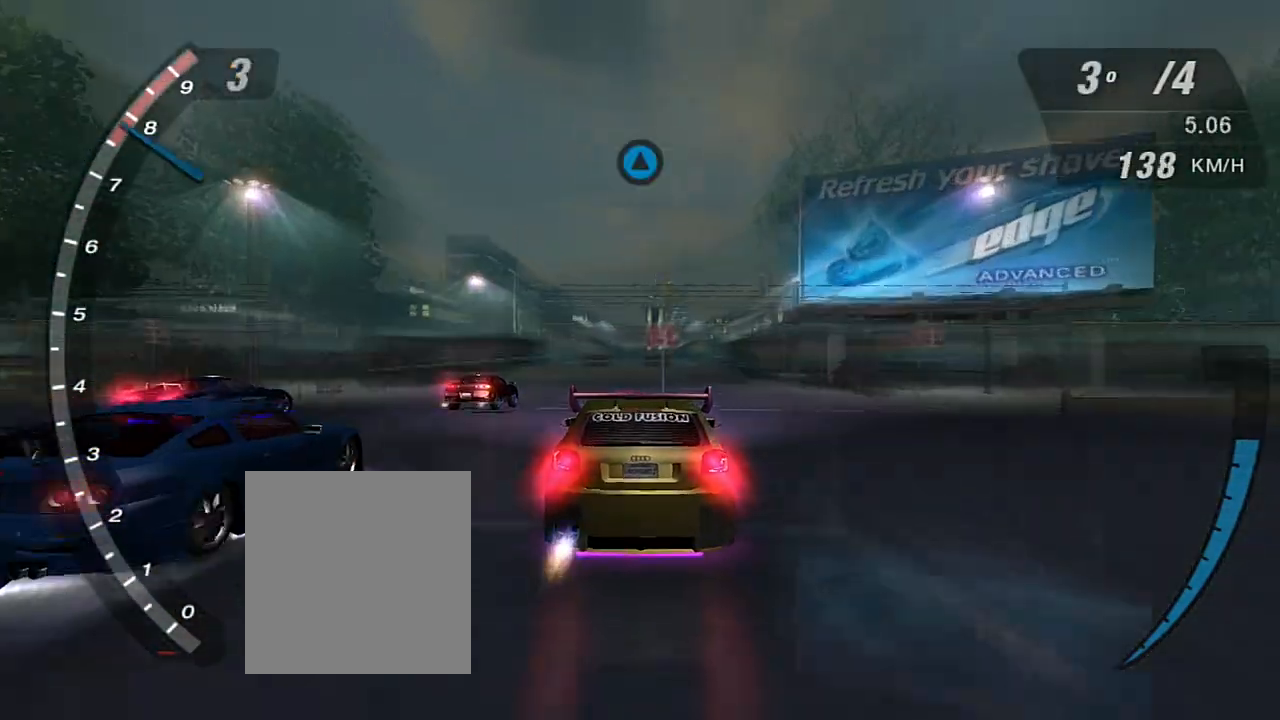
{"buttons": ["R2"], "left_stick": "center", "right_stick": "center", "events": [[167, "R1", "down"], [167, "X", "up"], [300, "R1", "up"]]}
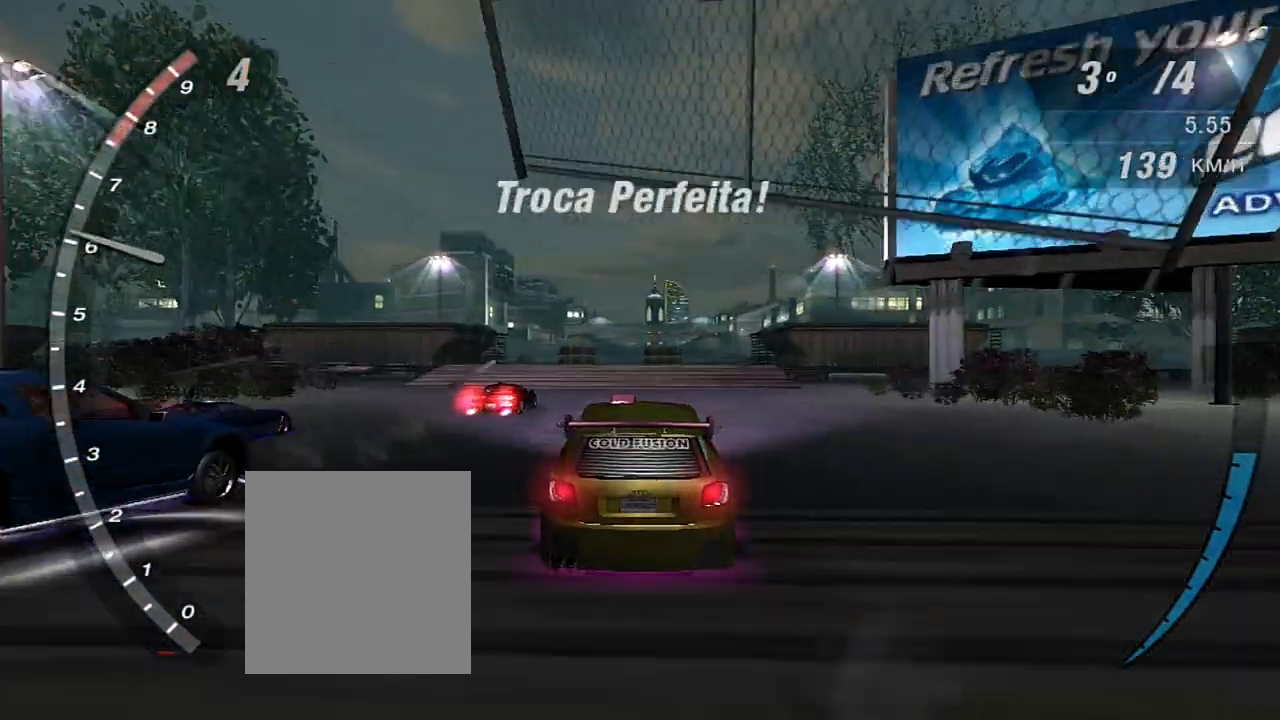
{"buttons": ["X", "R2"], "left_stick": "center", "right_stick": "center", "events": [[334, "X", "down"]]}
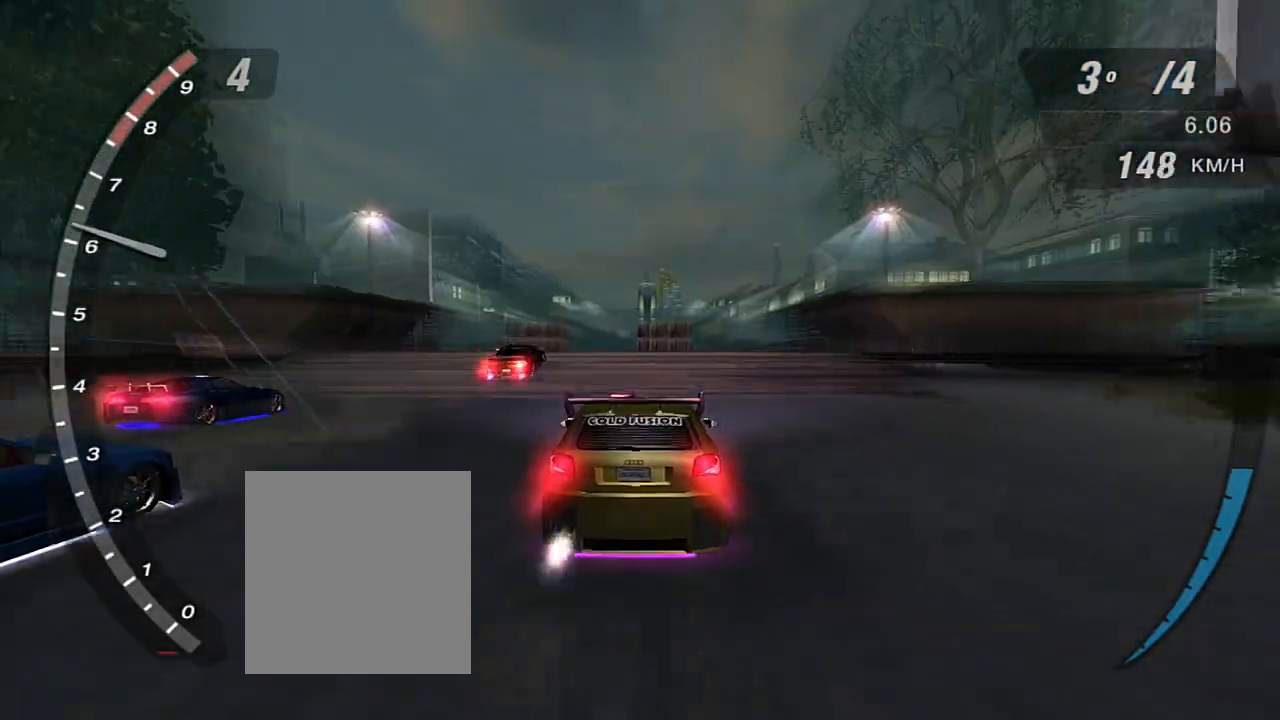
{"buttons": ["R2"], "left_stick": "center", "right_stick": "center", "events": [[367, "X", "up"]]}
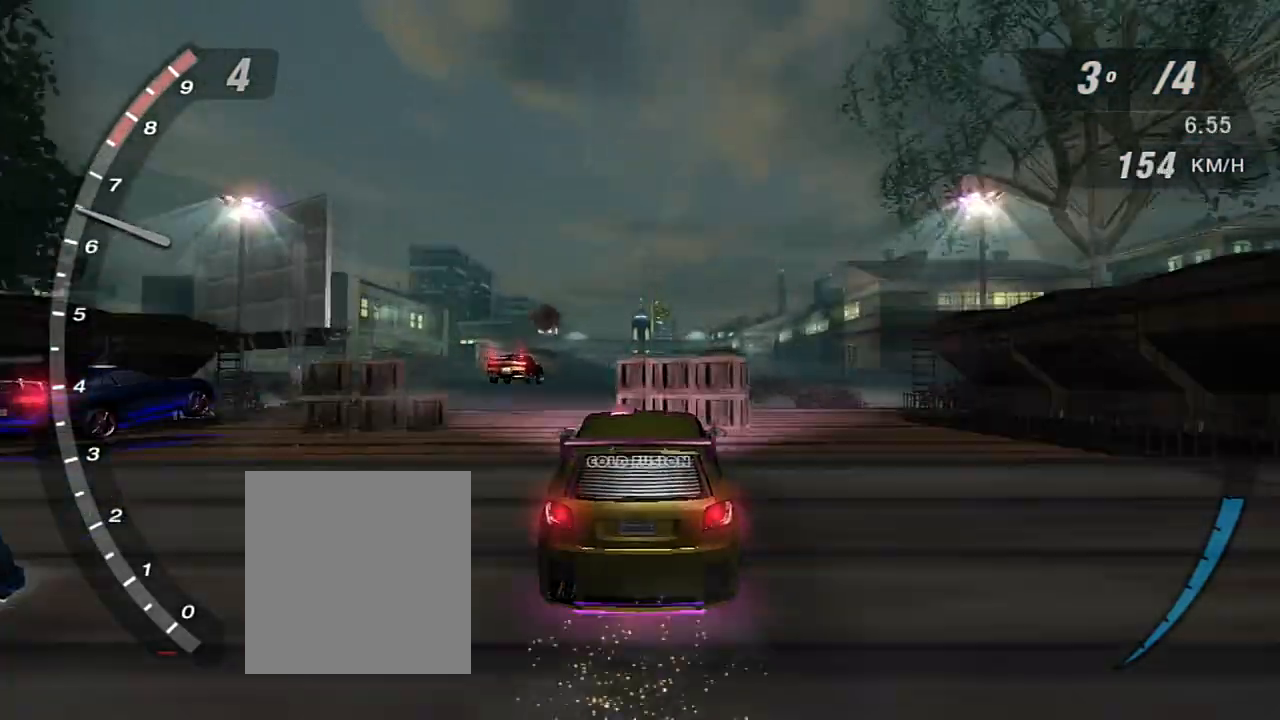
{"buttons": ["R2"], "left_stick": "center", "right_stick": "center", "events": []}
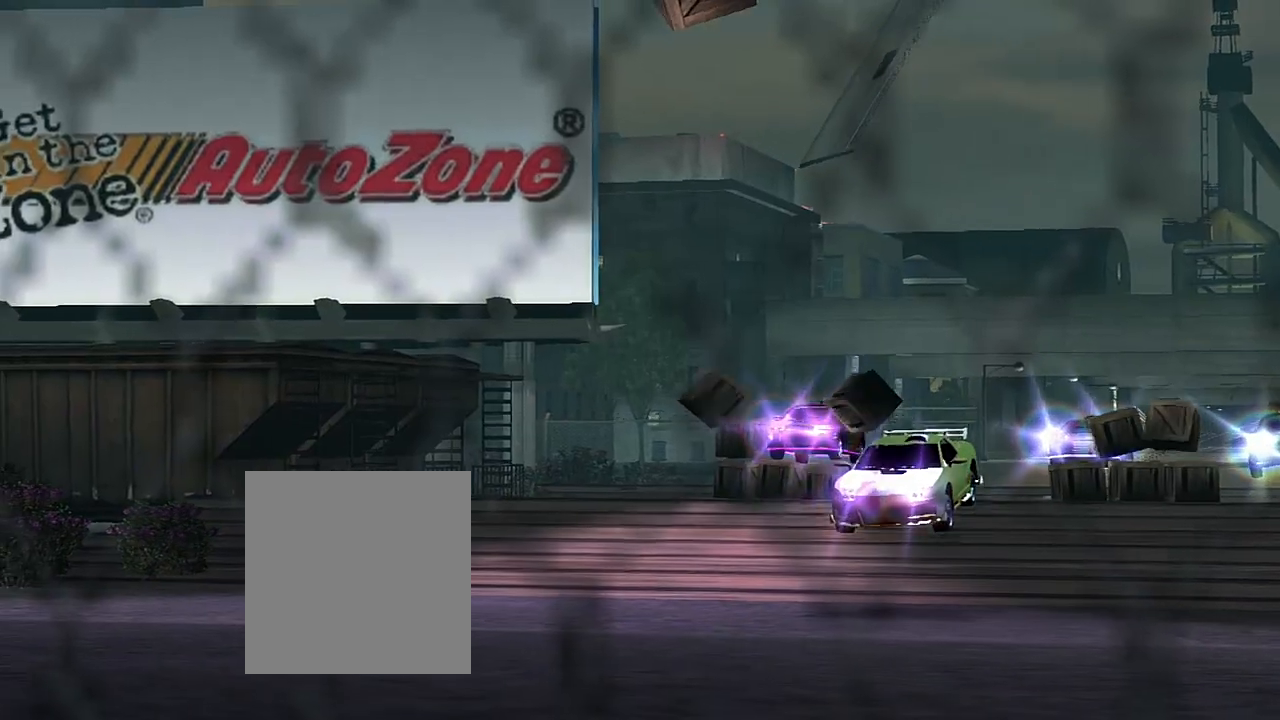
{"buttons": ["R2"], "left_stick": "center", "right_stick": "center", "events": []}
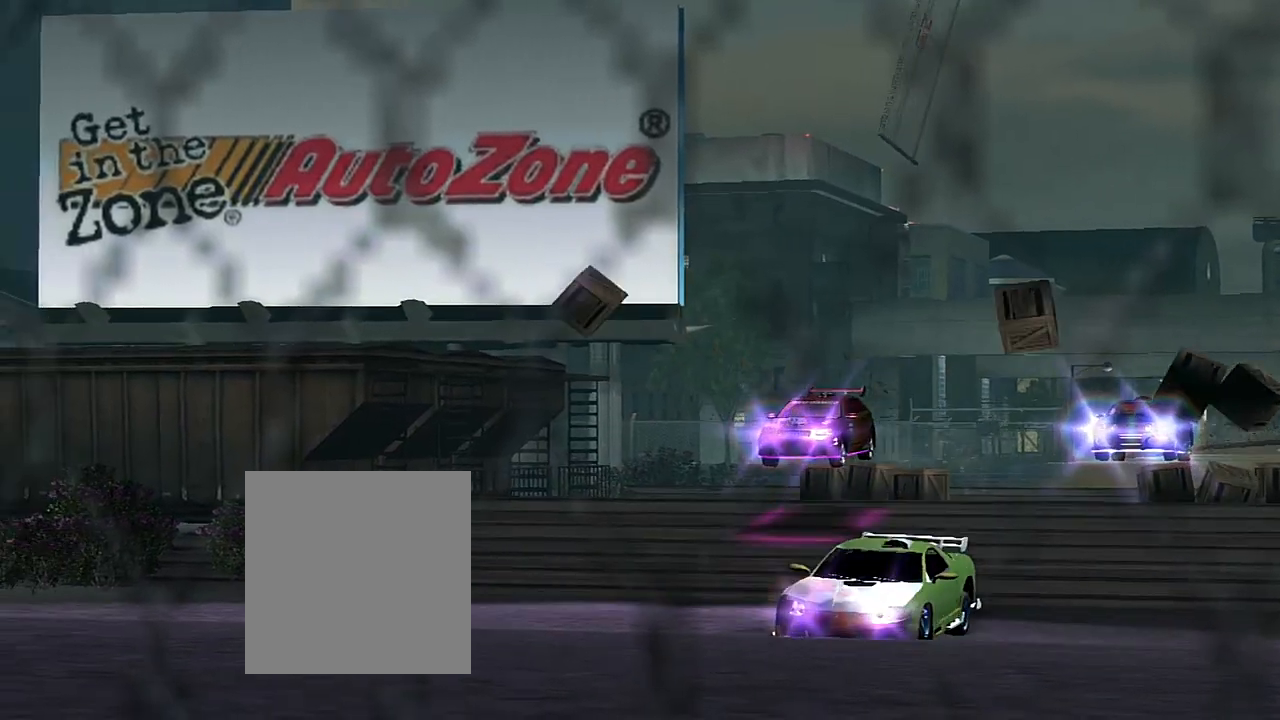
{"buttons": ["R2"], "left_stick": "center", "right_stick": "center", "events": []}
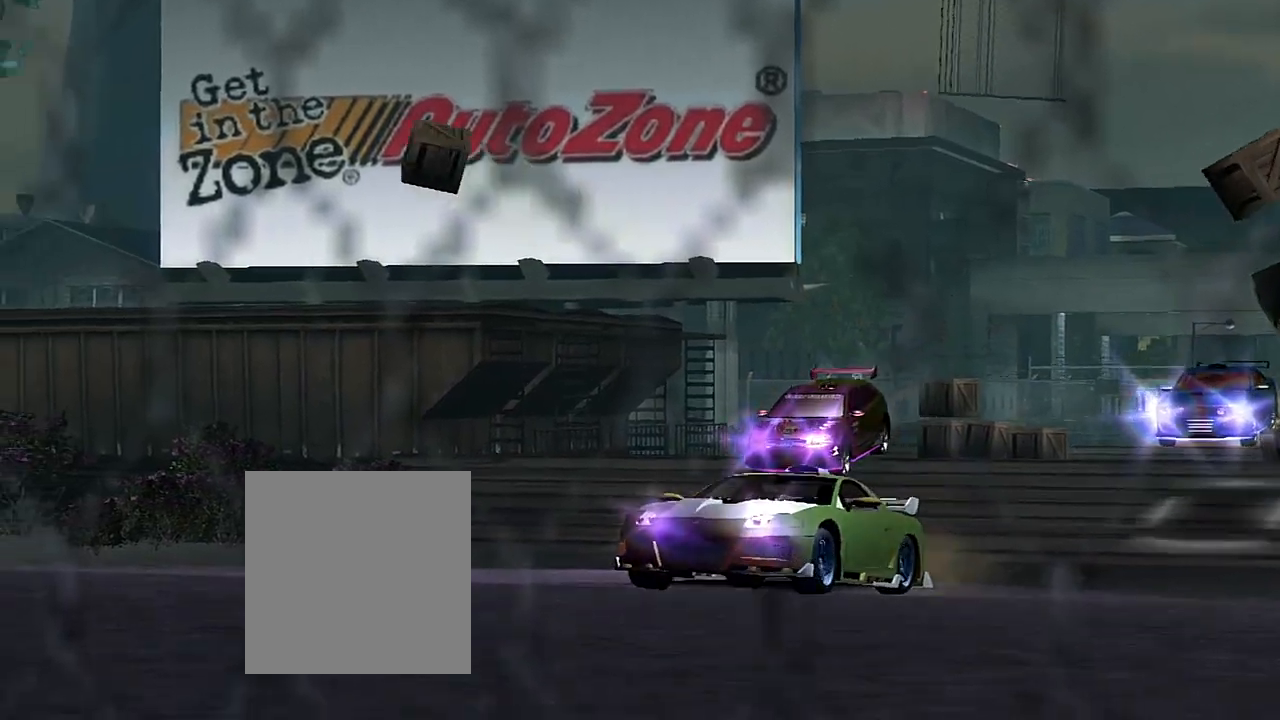
{"buttons": ["R2"], "left_stick": "center", "right_stick": "center", "events": []}
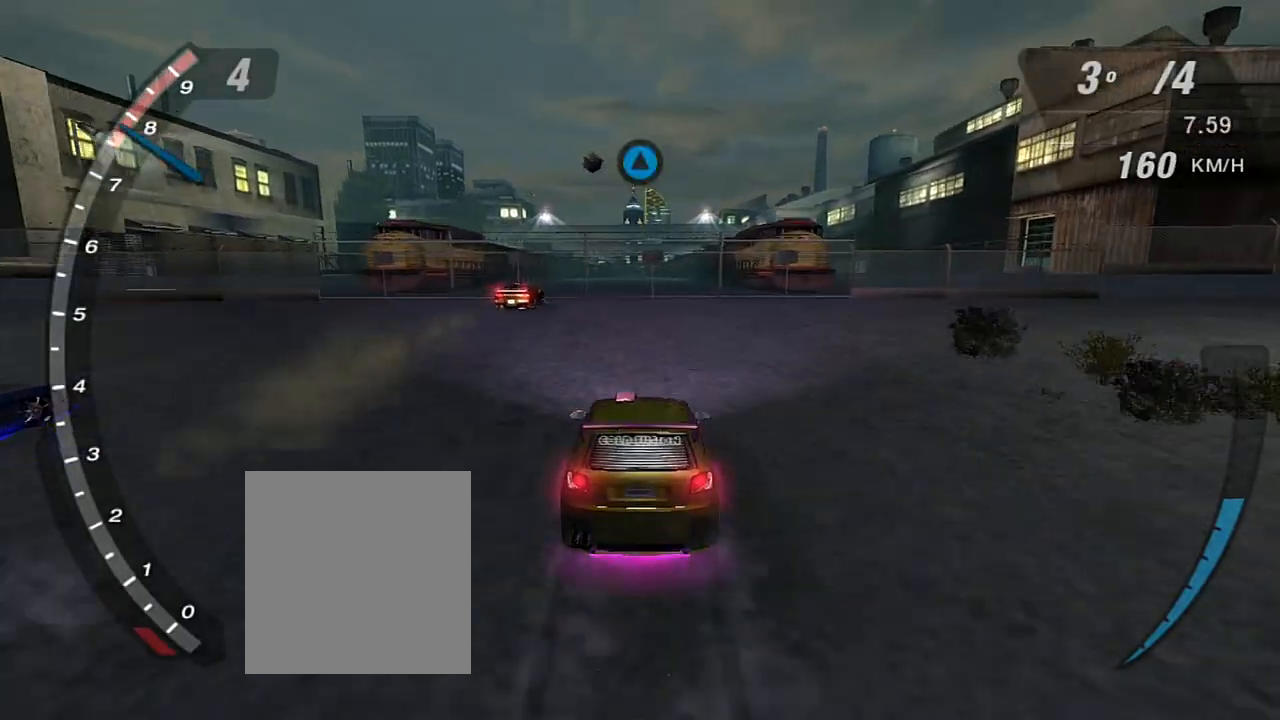
{"buttons": ["X", "R2"], "left_stick": "center", "right_stick": "center", "events": [[267, "left_stick", "left"], [334, "left_stick", "center"], [401, "X", "down"]]}
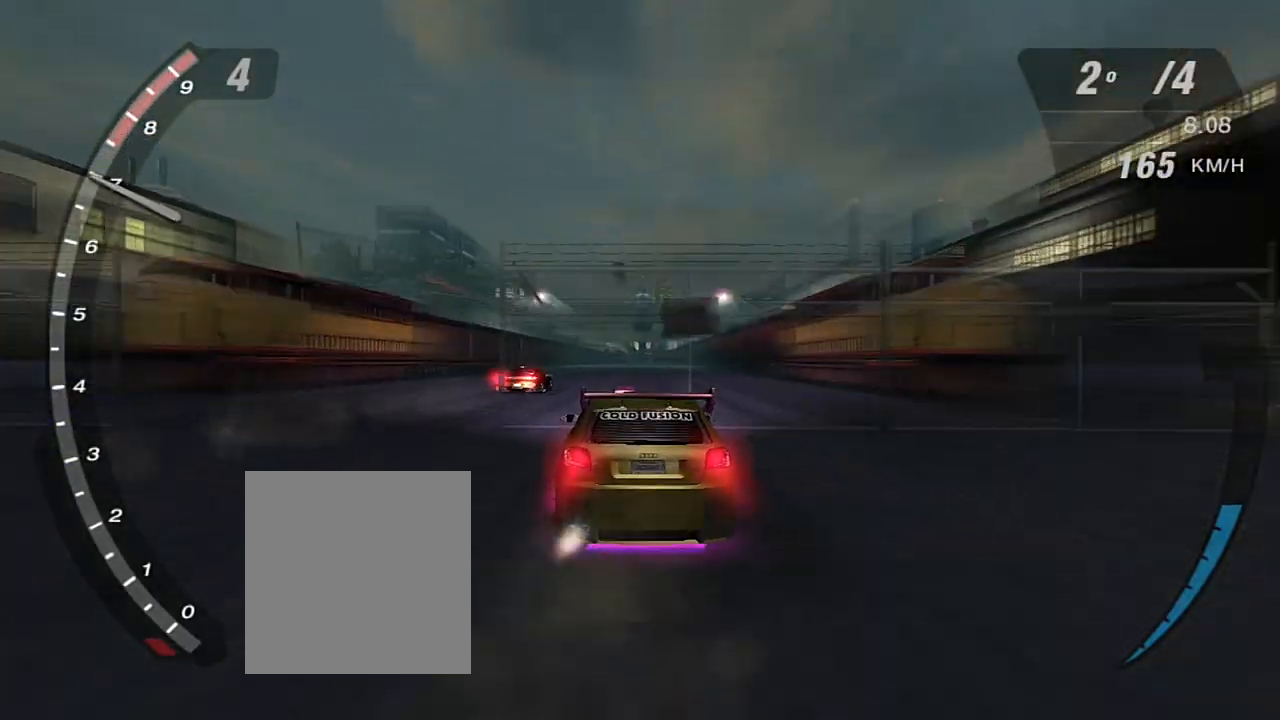
{"buttons": ["R2"], "left_stick": "center", "right_stick": "center", "events": [[33, "X", "up"]]}
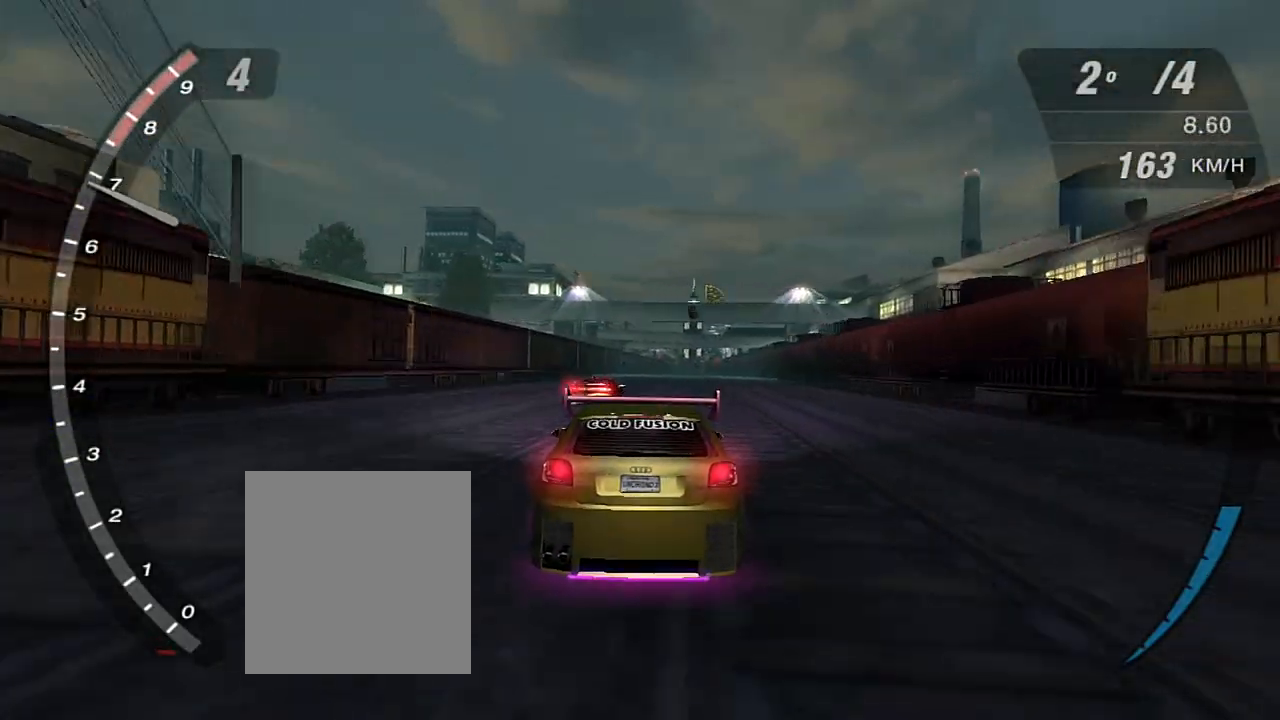
{"buttons": ["X", "R2"], "left_stick": "center", "right_stick": "center", "events": [[134, "X", "down"]]}
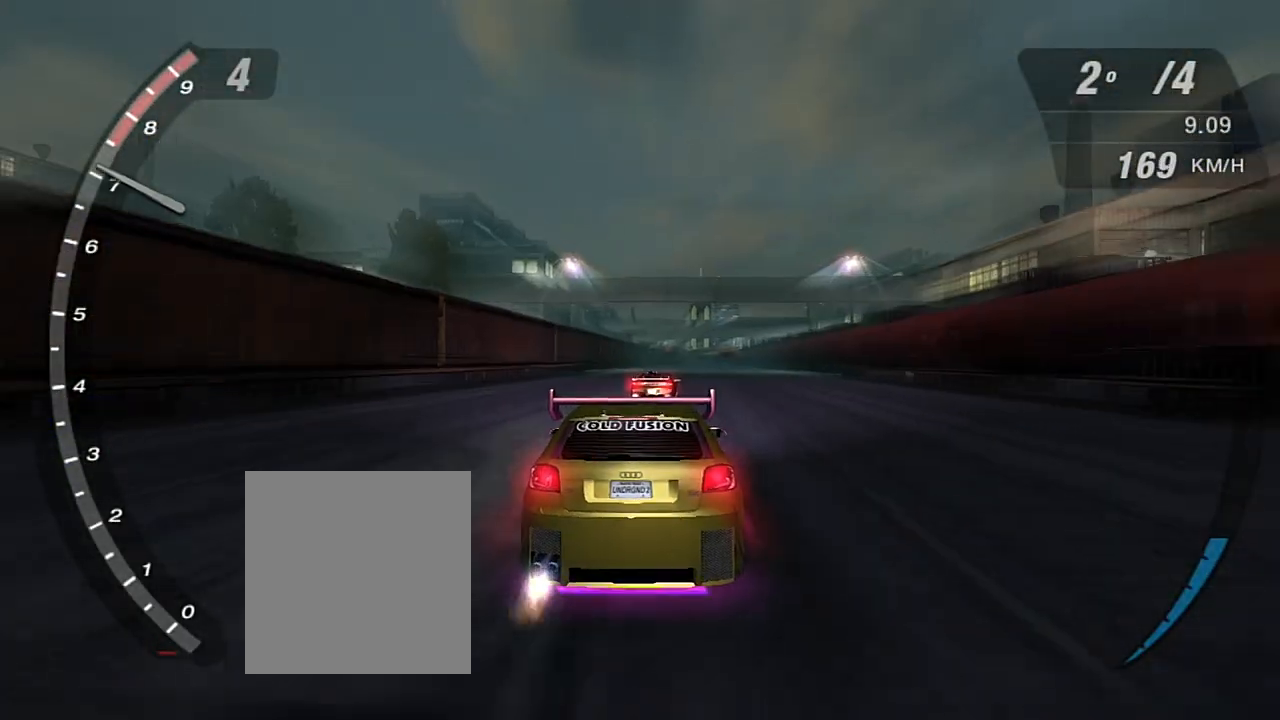
{"buttons": ["X", "R2"], "left_stick": "center", "right_stick": "center", "events": [[100, "left_stick", "right"], [300, "left_stick", "center"]]}
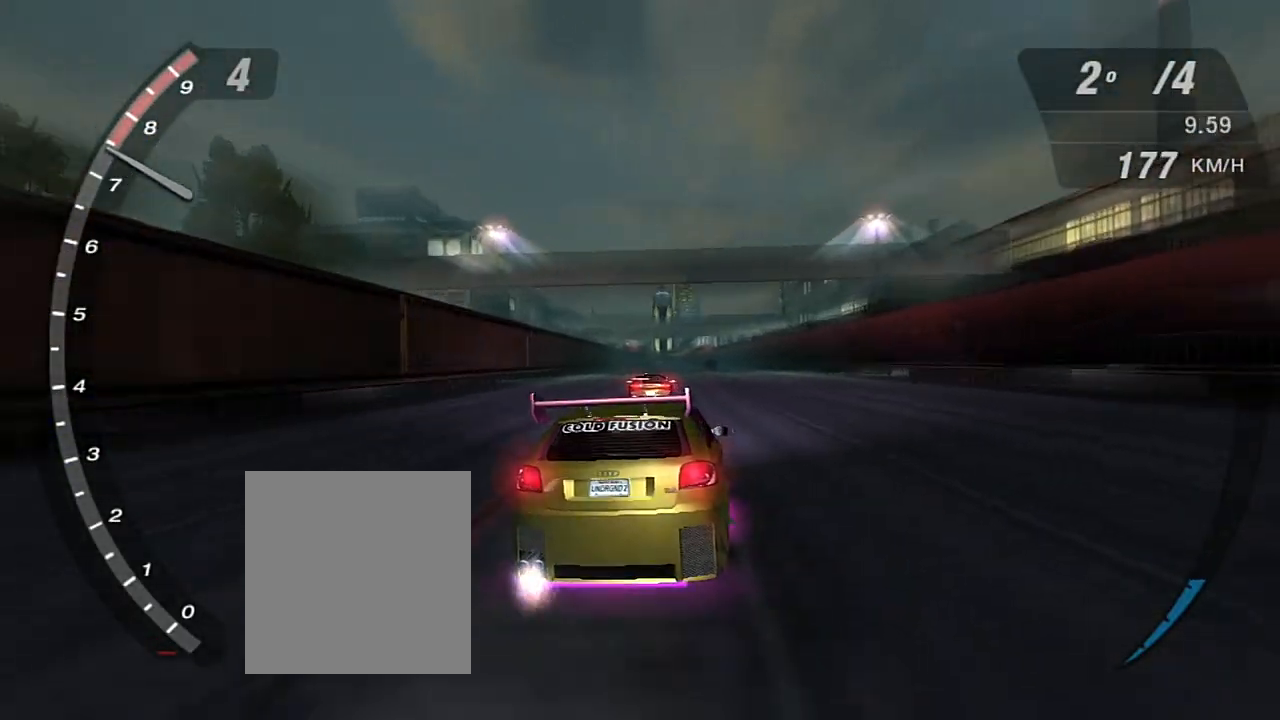
{"buttons": ["X", "R2"], "left_stick": "center", "right_stick": "center", "events": [[134, "left_stick", "left"], [200, "left_stick", "center"]]}
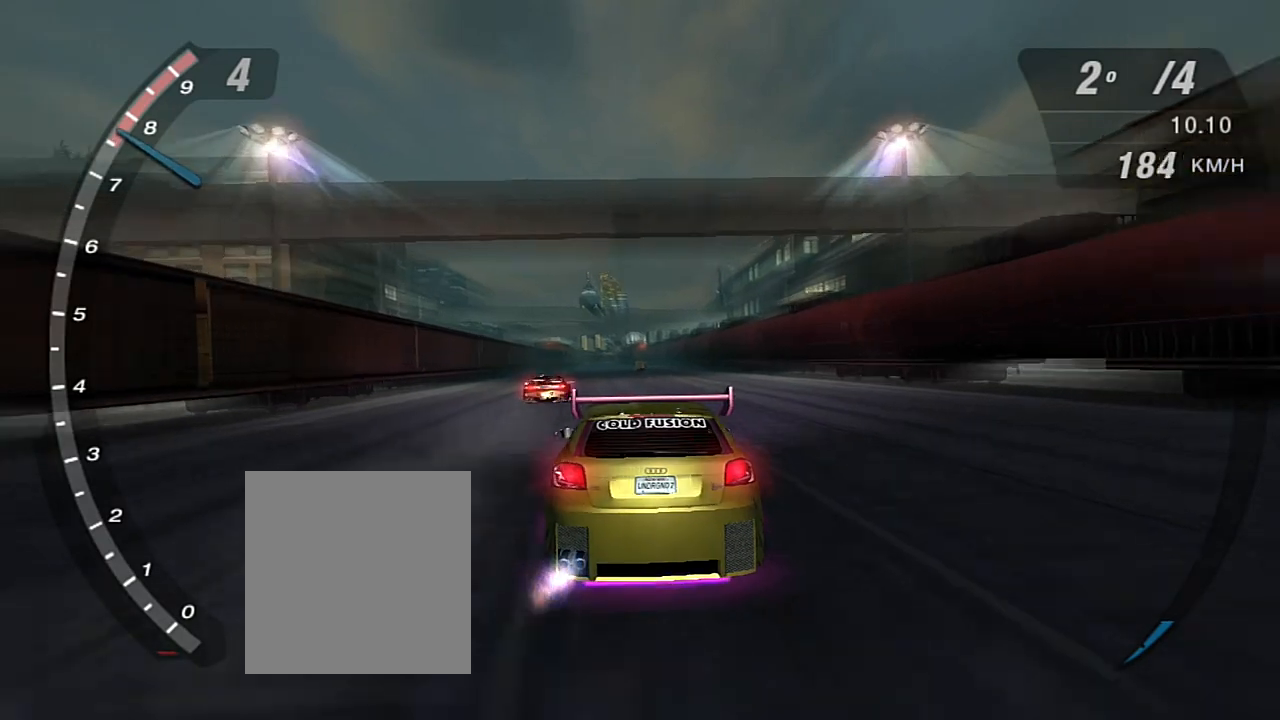
{"buttons": ["R2"], "left_stick": "center", "right_stick": "center", "events": [[300, "left_stick", "left"], [367, "left_stick", "center"], [500, "X", "up"]]}
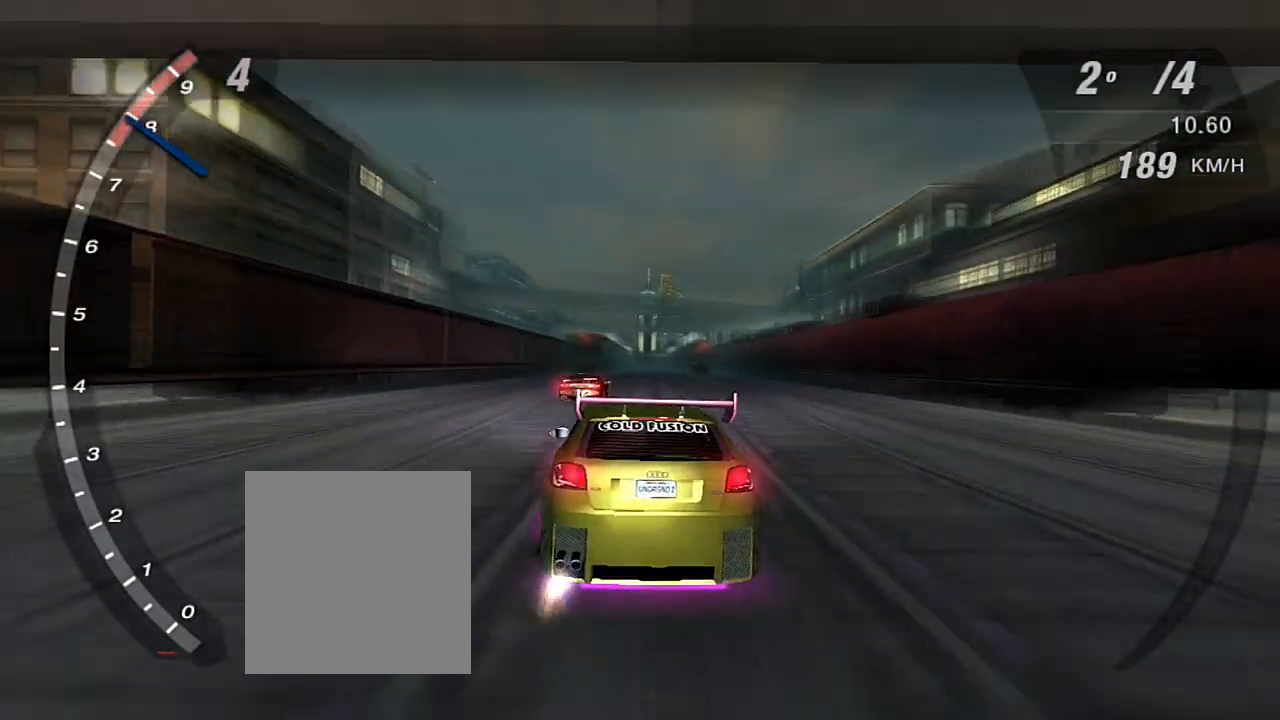
{"buttons": ["R1", "R2"], "left_stick": "center", "right_stick": "center", "events": [[434, "R1", "down"]]}